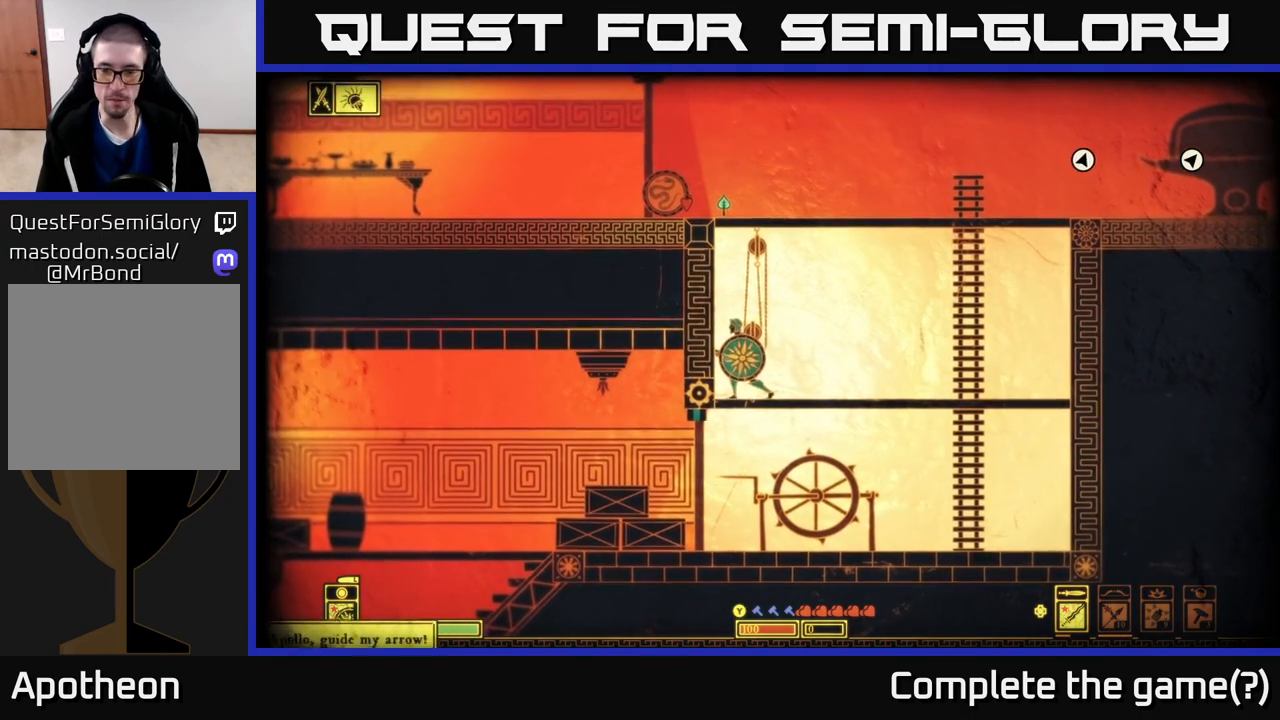
Gameplay with a controller (Xbox layout); each line is a JSON object with the inputs held at the frame after it. "events" lists button and stick changes between this image and that frame as [ms after this image, input, new state], when the widget could be followed in between.
{"buttons": [], "left_stick": "center", "right_stick": "center", "events": []}
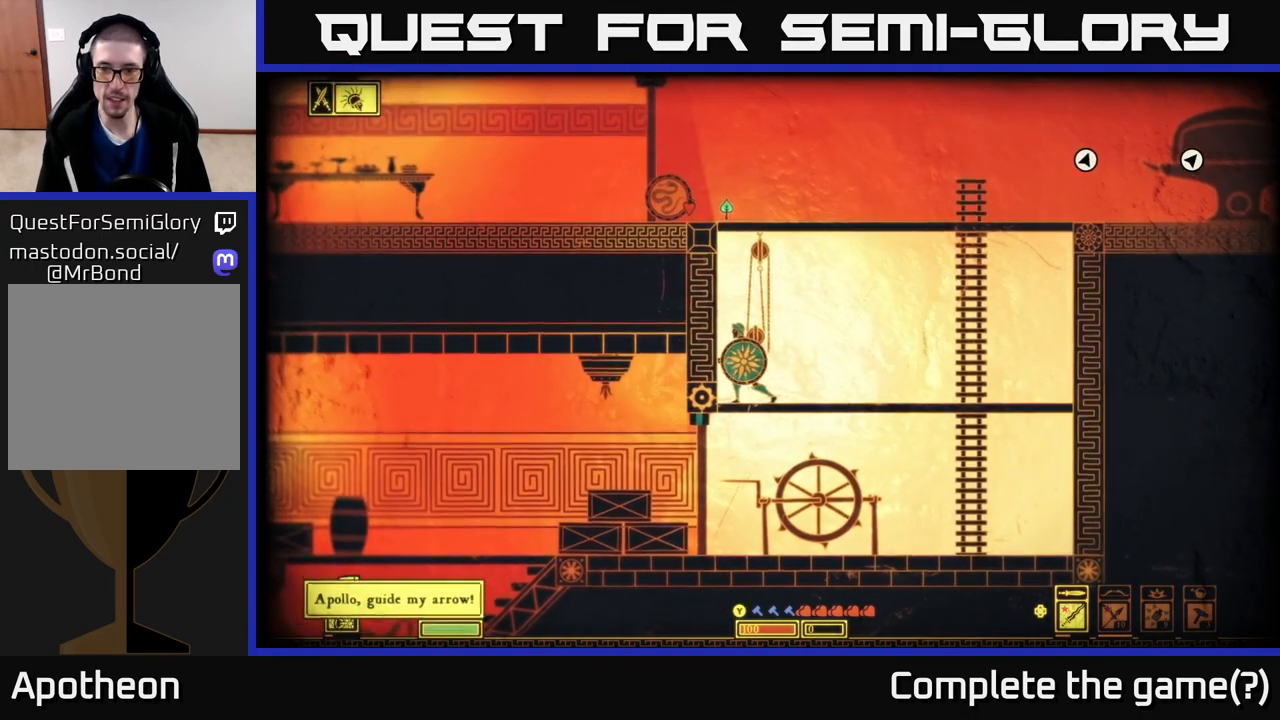
{"buttons": [], "left_stick": "center", "right_stick": "center", "events": [[67, "DPAD_DOWN", "down"], [167, "DPAD_DOWN", "up"]]}
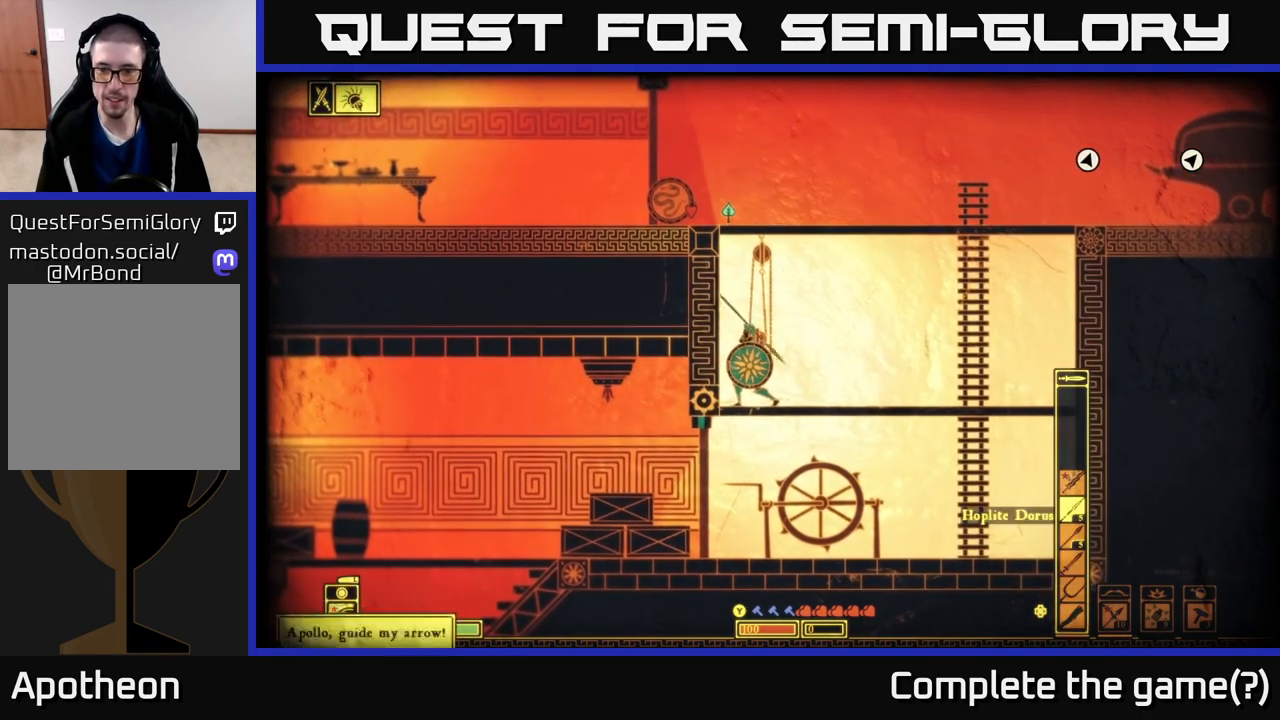
{"buttons": ["DPAD_DOWN"], "left_stick": "center", "right_stick": "center", "events": [[150, "DPAD_DOWN", "down"], [267, "DPAD_DOWN", "up"], [467, "DPAD_DOWN", "down"]]}
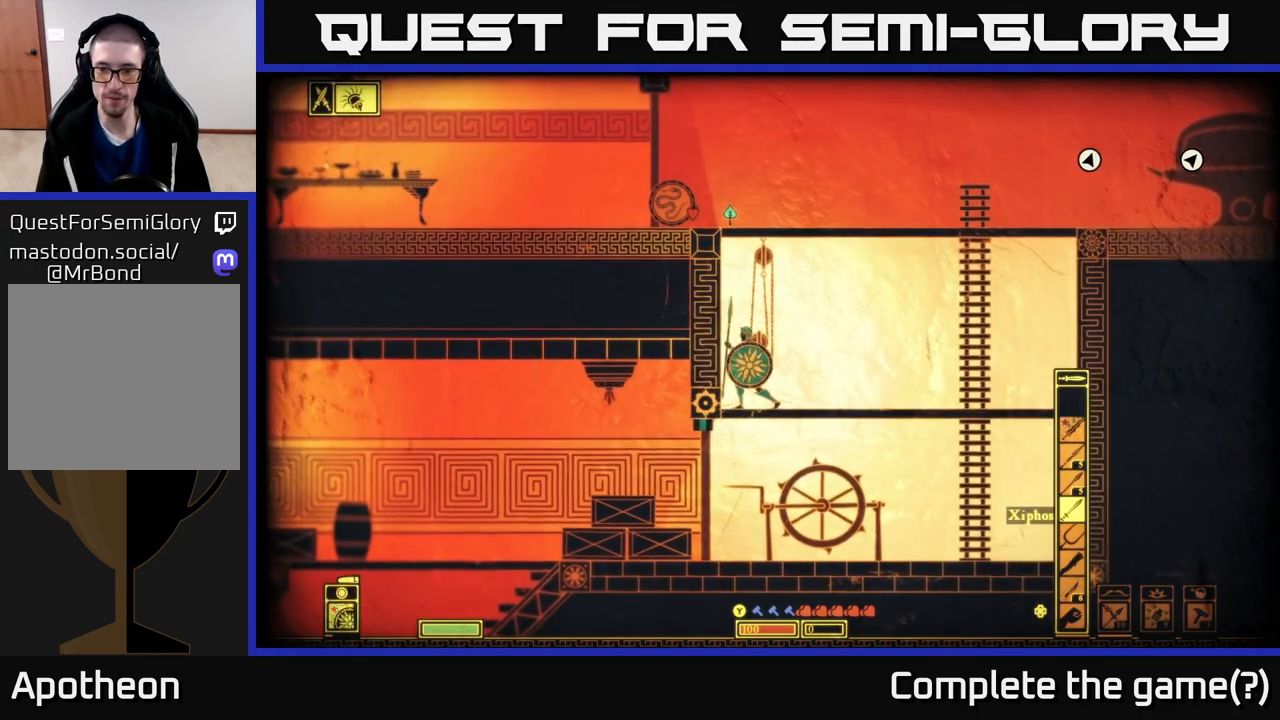
{"buttons": [], "left_stick": "center", "right_stick": "center", "events": [[17, "DPAD_DOWN", "up"]]}
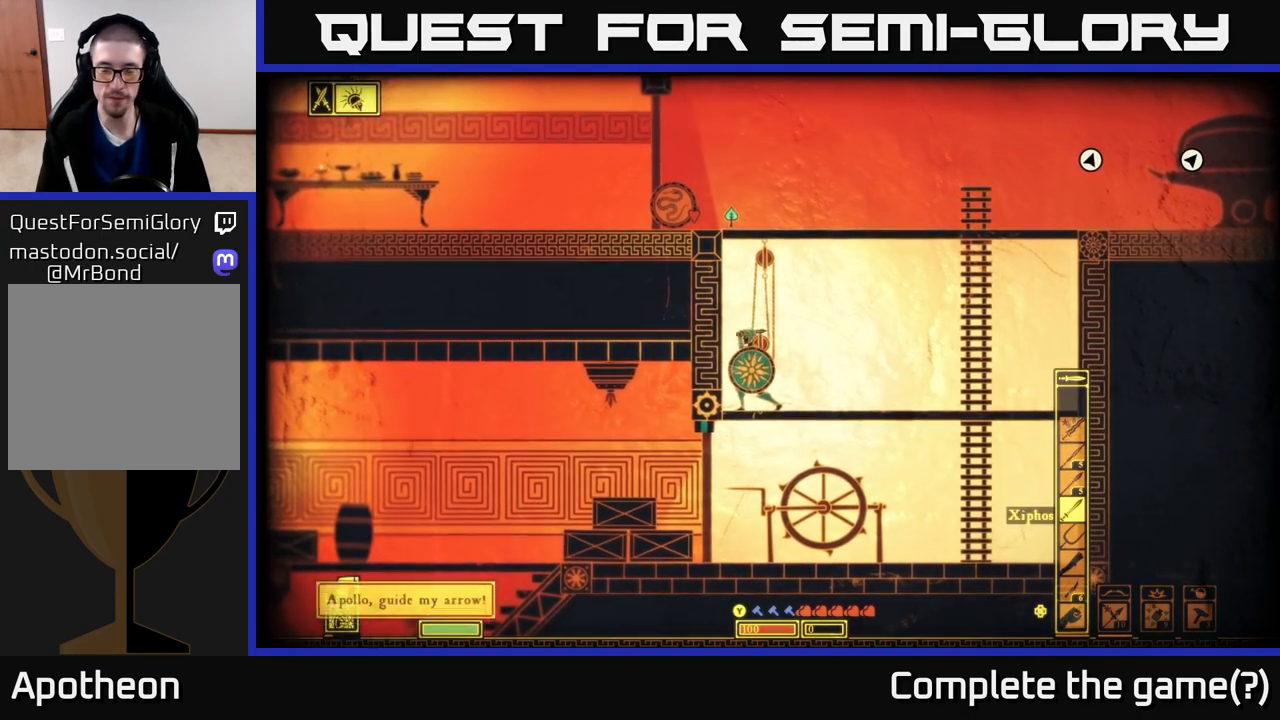
{"buttons": [], "left_stick": "center", "right_stick": "center", "events": []}
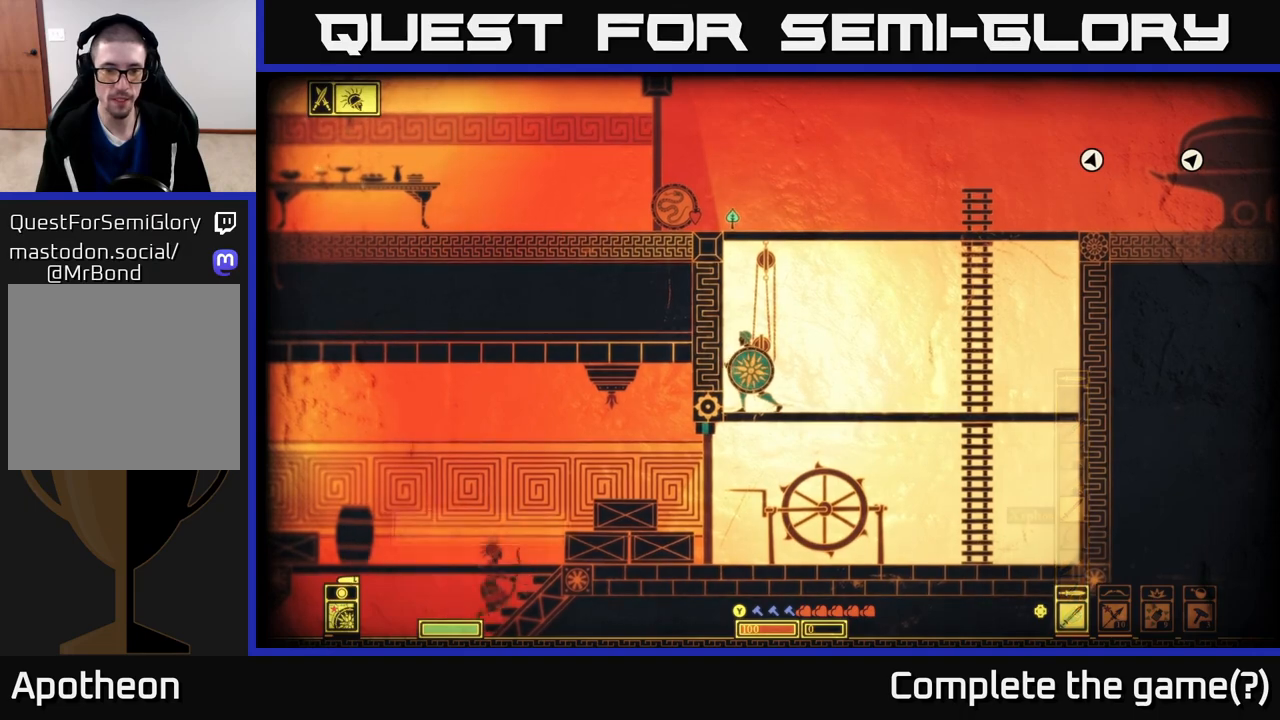
{"buttons": [], "left_stick": "center", "right_stick": "center", "events": []}
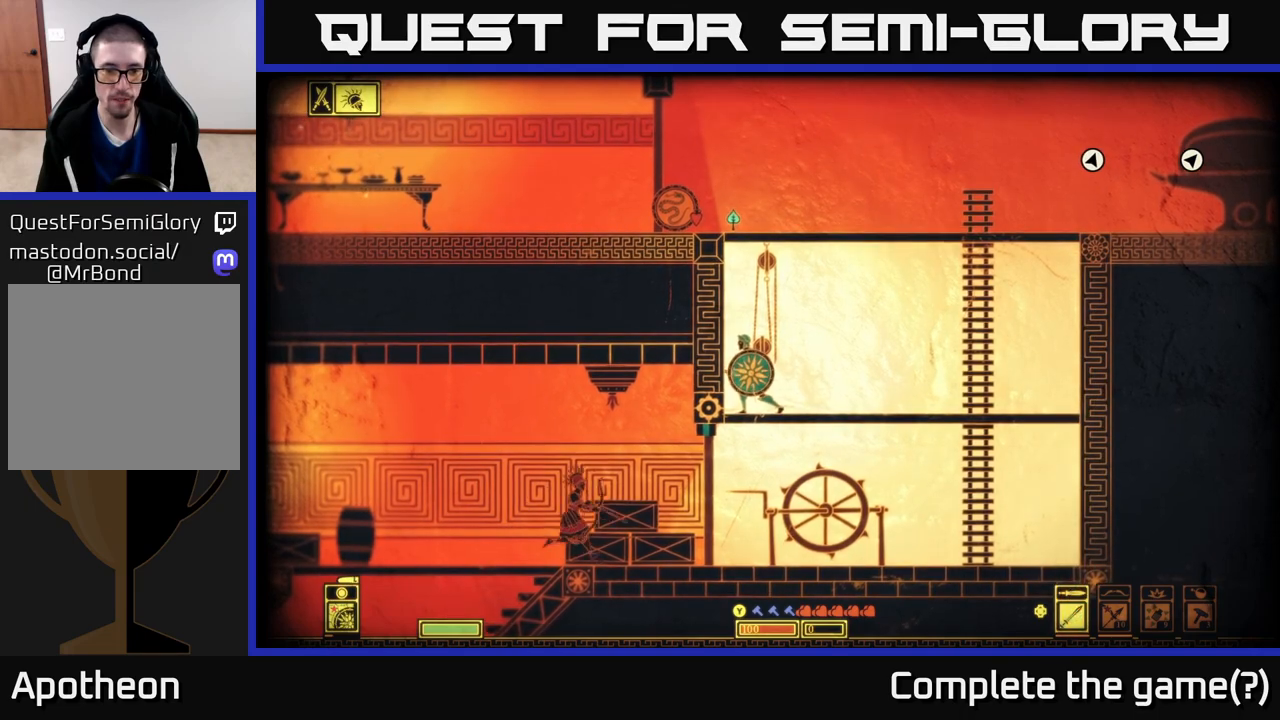
{"buttons": [], "left_stick": "center", "right_stick": "center", "events": [[283, "left_stick", "down"], [317, "A", "down"], [400, "A", "up"], [450, "left_stick", "center"]]}
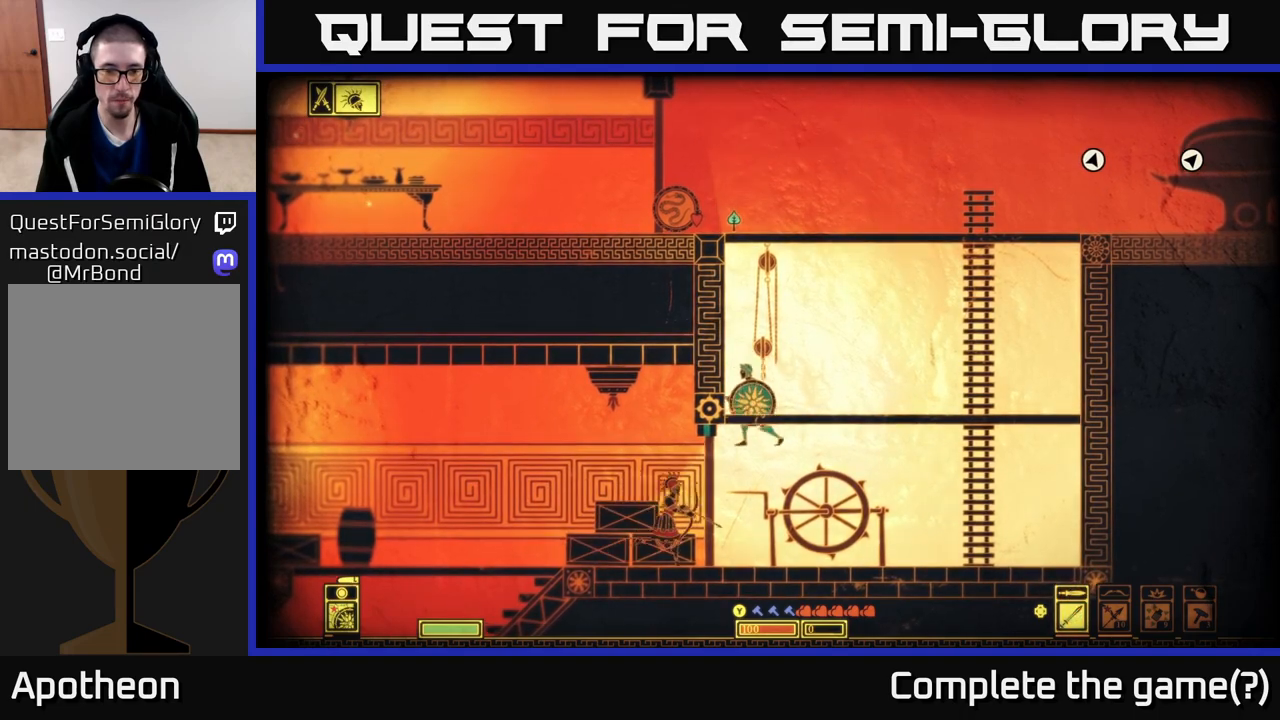
{"buttons": [], "left_stick": "left", "right_stick": "left", "events": [[50, "R2", "down"], [133, "R2", "up"], [200, "left_stick", "left"], [450, "right_stick", "left"]]}
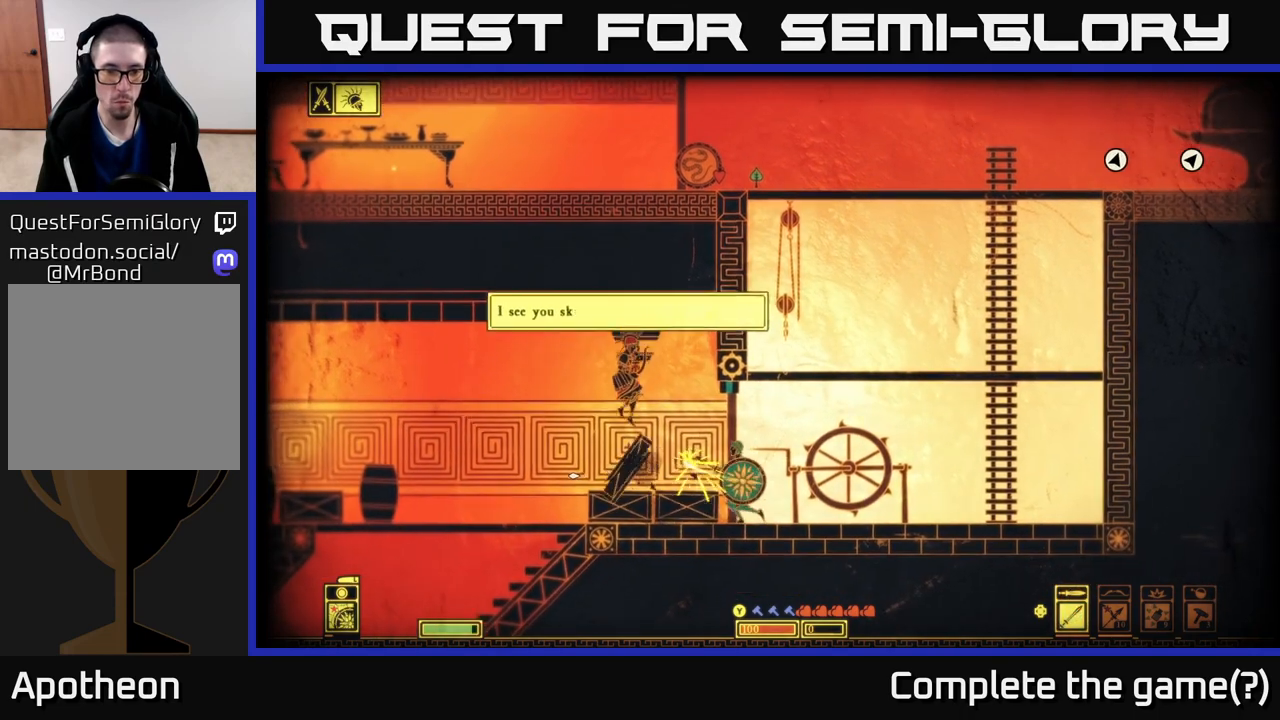
{"buttons": ["A"], "left_stick": "right", "right_stick": "center", "events": [[133, "left_stick", "right"], [233, "right_stick", "center"], [333, "A", "down"]]}
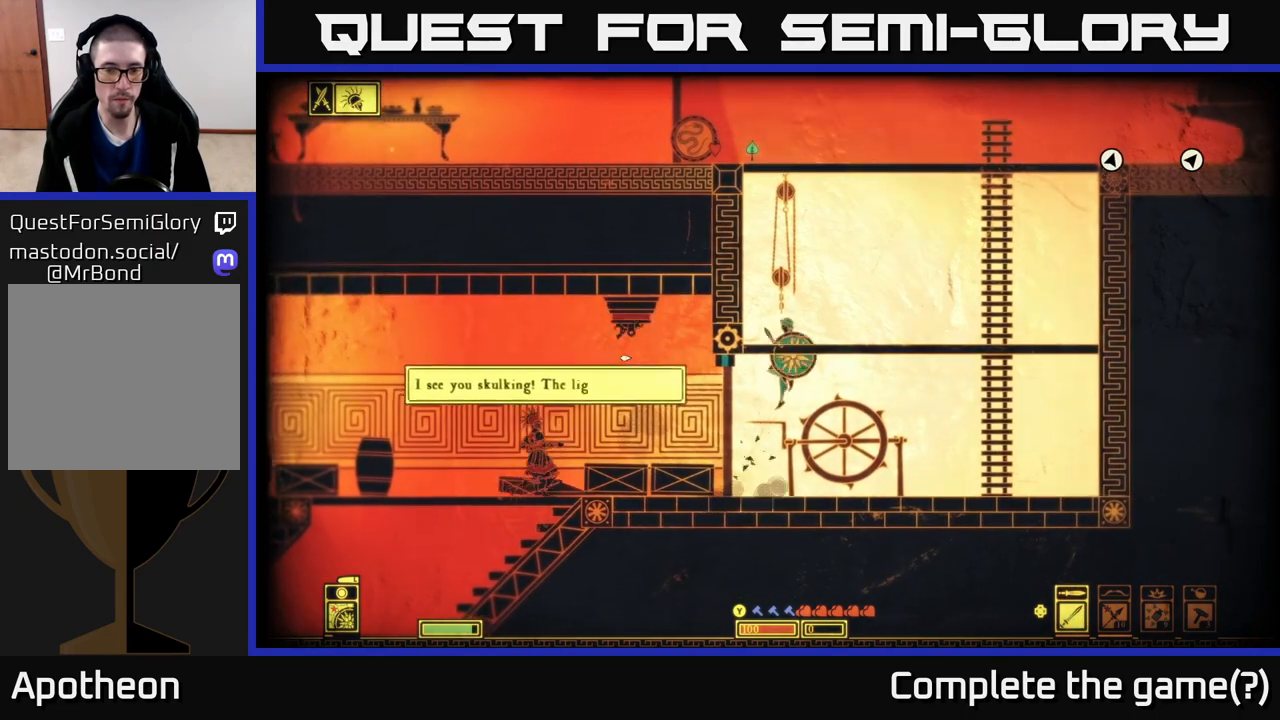
{"buttons": [], "left_stick": "center", "right_stick": "center", "events": [[67, "left_stick", "left"], [233, "left_stick", "center"], [350, "A", "up"]]}
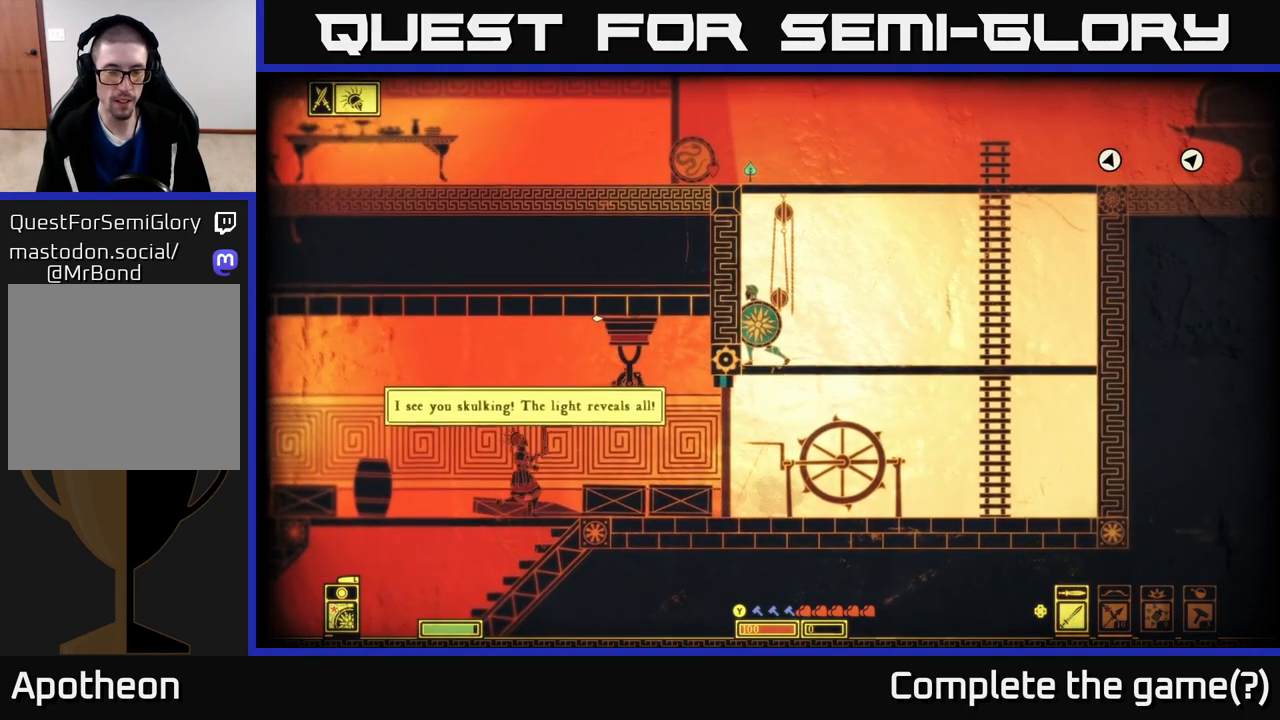
{"buttons": [], "left_stick": "center", "right_stick": "center", "events": []}
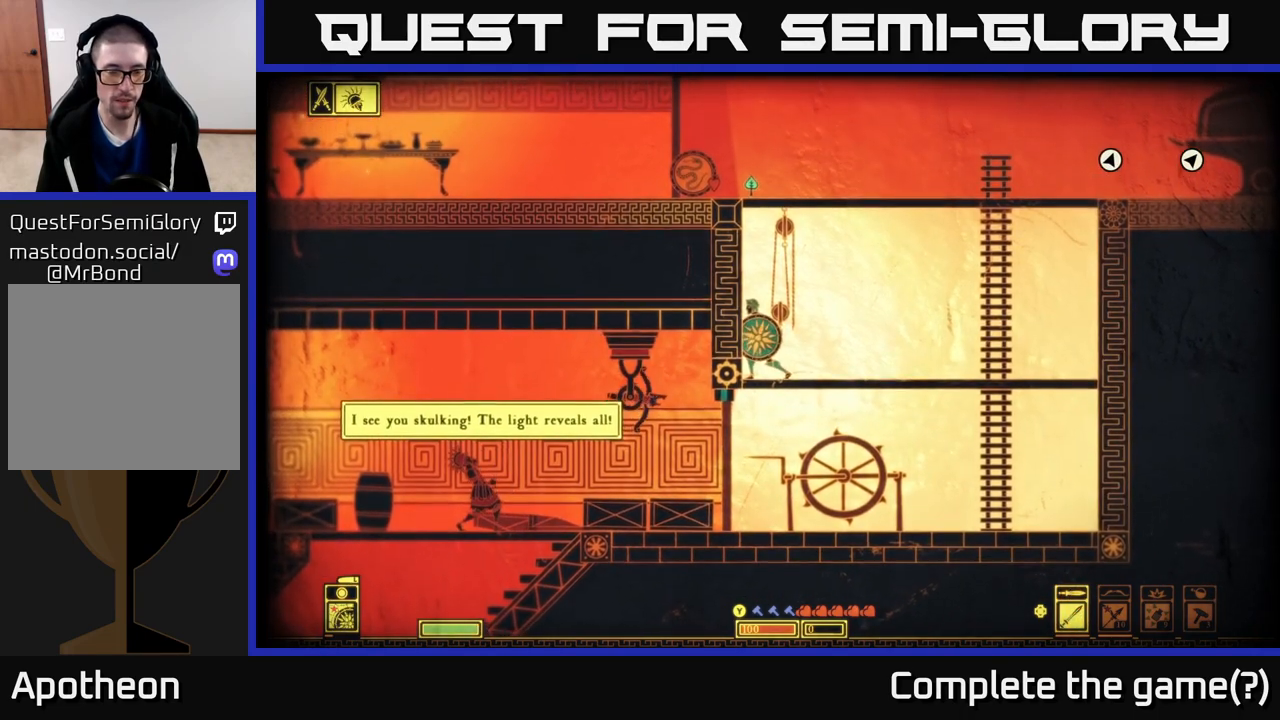
{"buttons": [], "left_stick": "center", "right_stick": "center", "events": []}
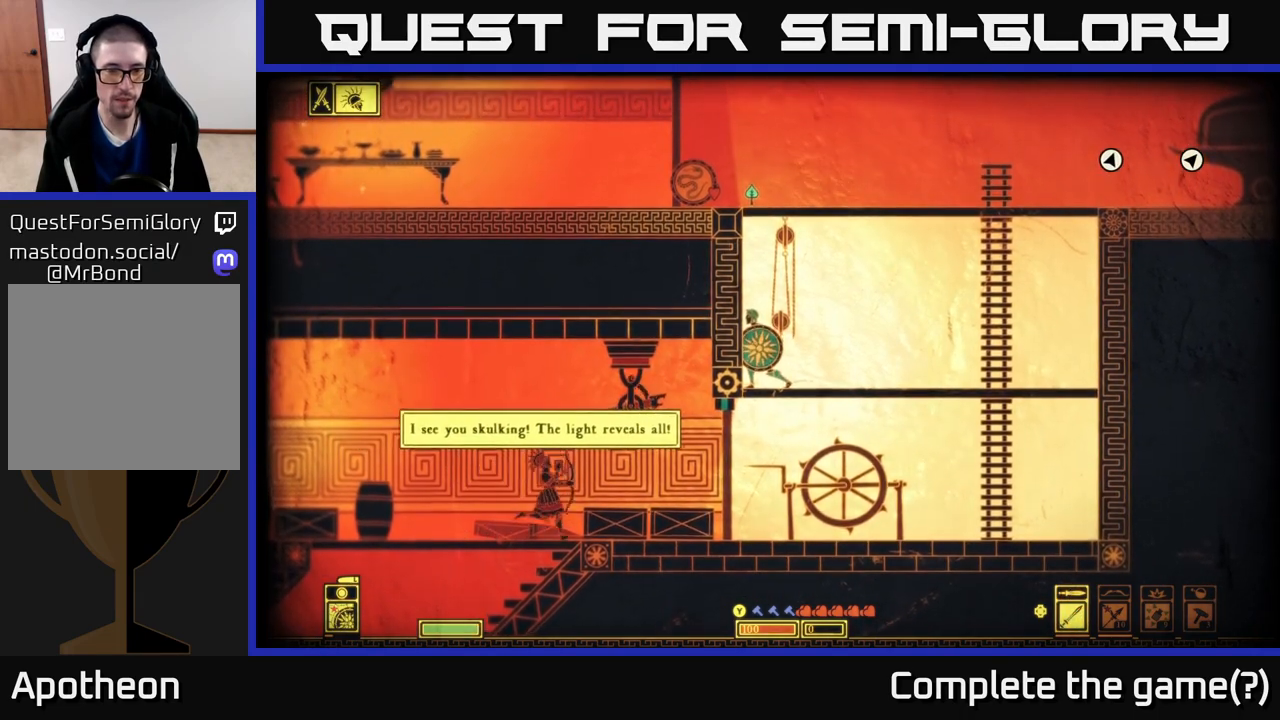
{"buttons": [], "left_stick": "down", "right_stick": "center", "events": [[383, "left_stick", "down"], [400, "A", "down"], [483, "A", "up"]]}
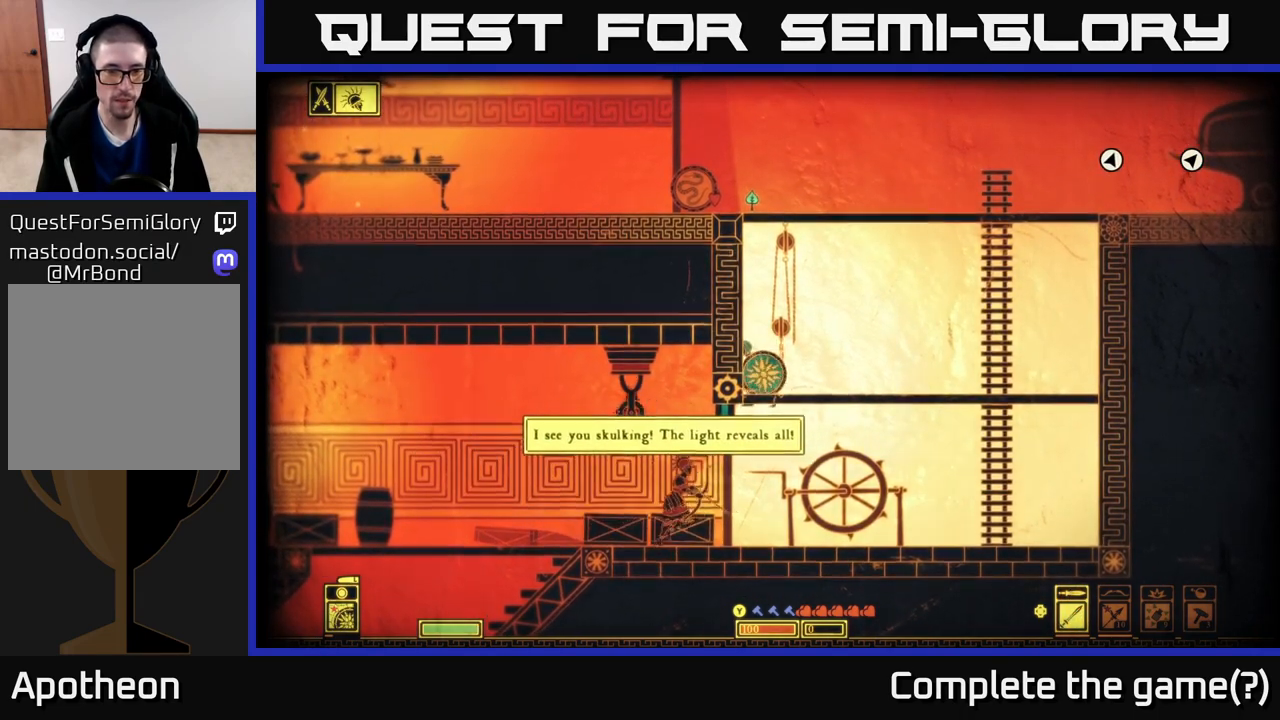
{"buttons": [], "left_stick": "left", "right_stick": "center", "events": [[17, "left_stick", "center"], [133, "R2", "down"], [217, "R2", "up"], [217, "left_stick", "left"]]}
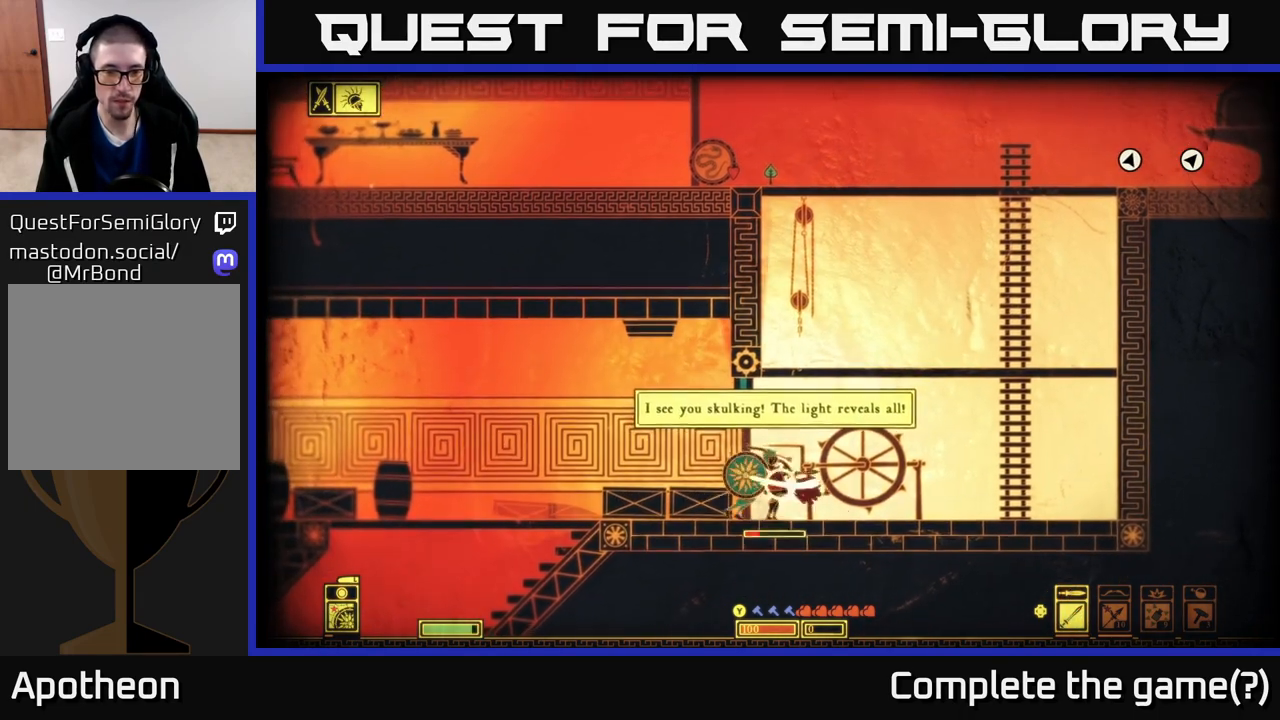
{"buttons": [], "left_stick": "right", "right_stick": "right", "events": [[200, "left_stick", "center"], [233, "right_stick", "right"], [317, "R2", "down"], [317, "left_stick", "right"], [400, "R2", "up"]]}
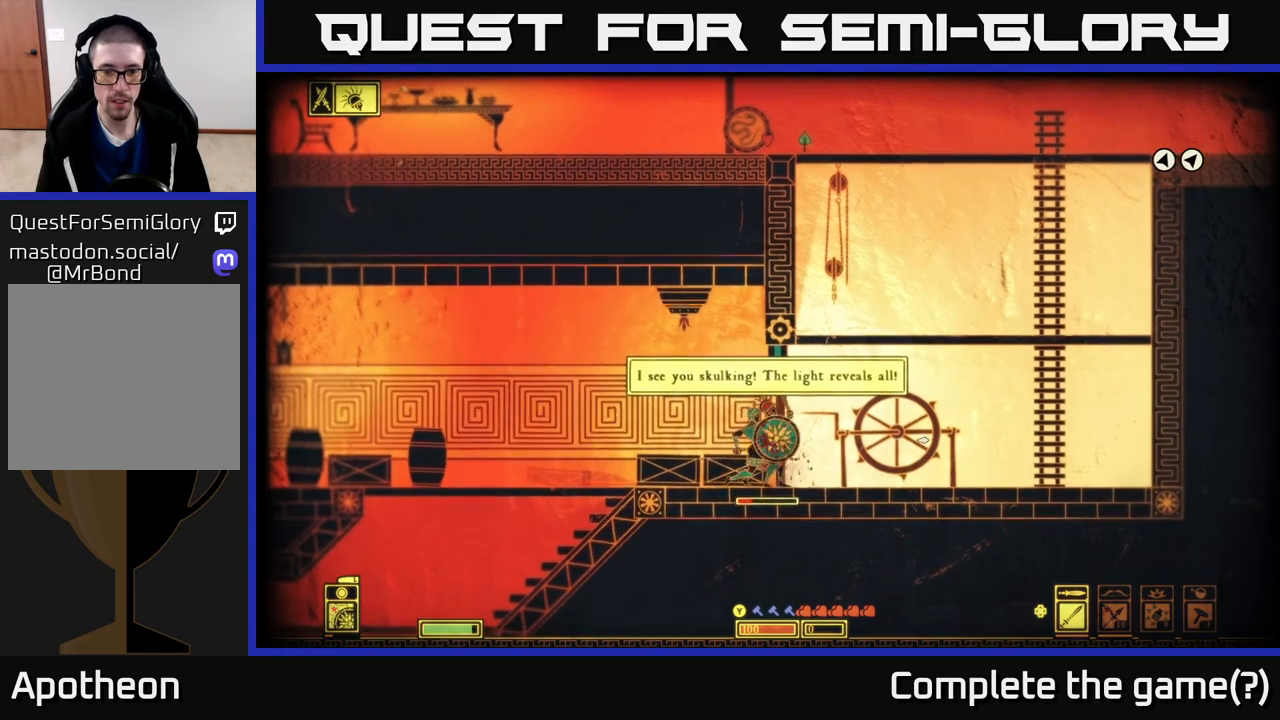
{"buttons": ["R2"], "left_stick": "right", "right_stick": "right", "events": [[83, "left_stick", "center"], [133, "left_stick", "left"], [317, "left_stick", "center"], [383, "left_stick", "right"], [450, "R2", "down"]]}
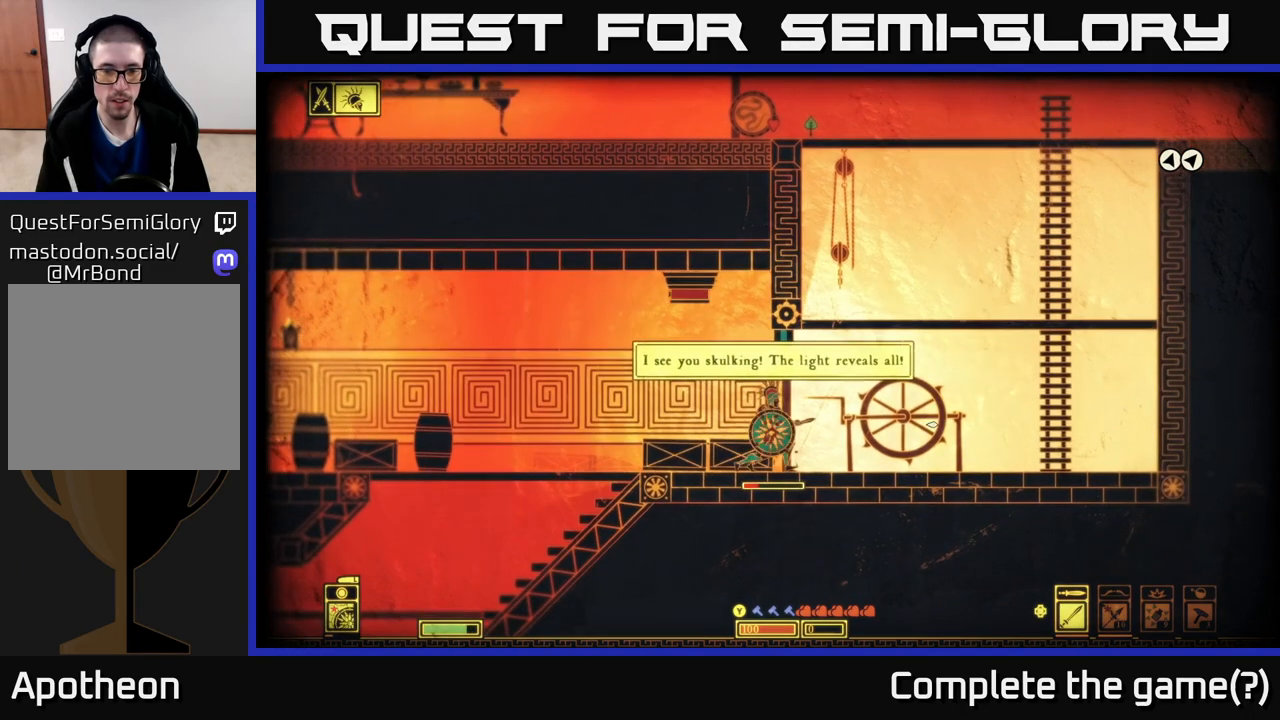
{"buttons": [], "left_stick": "left", "right_stick": "left", "events": [[17, "left_stick", "center"], [33, "R2", "up"], [267, "left_stick", "left"], [433, "right_stick", "left"]]}
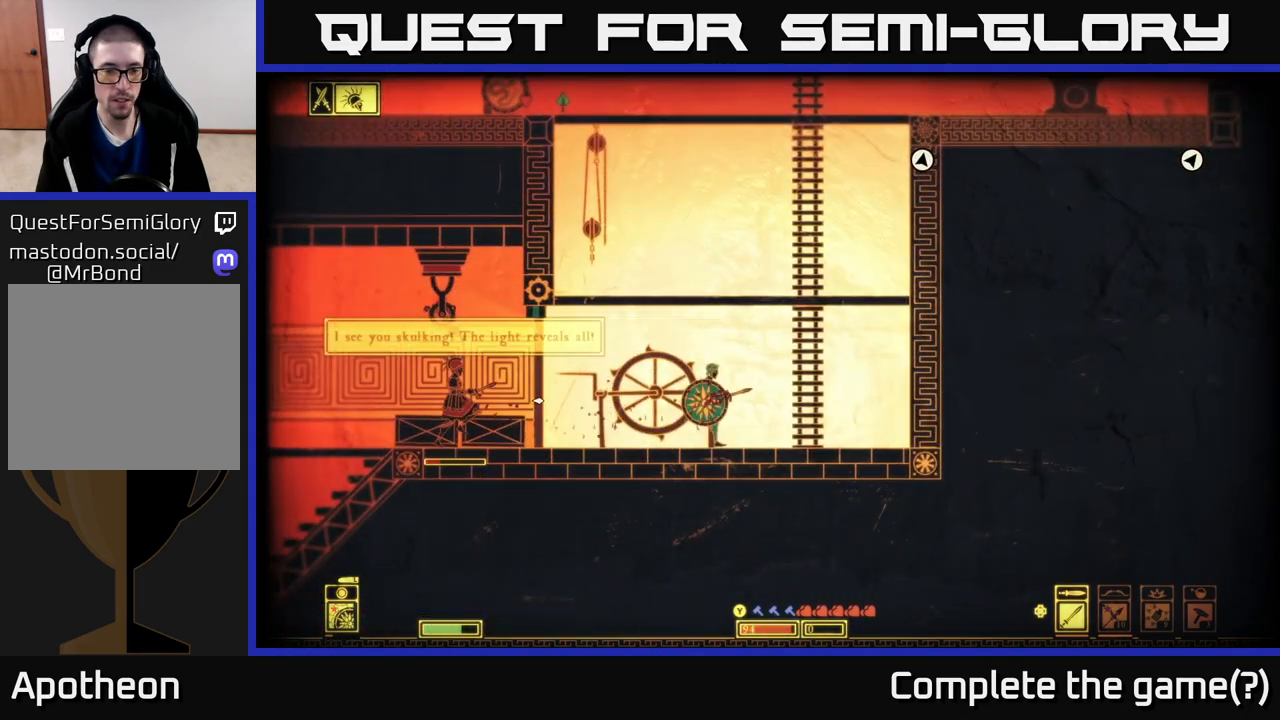
{"buttons": [], "left_stick": "left", "right_stick": "left", "events": []}
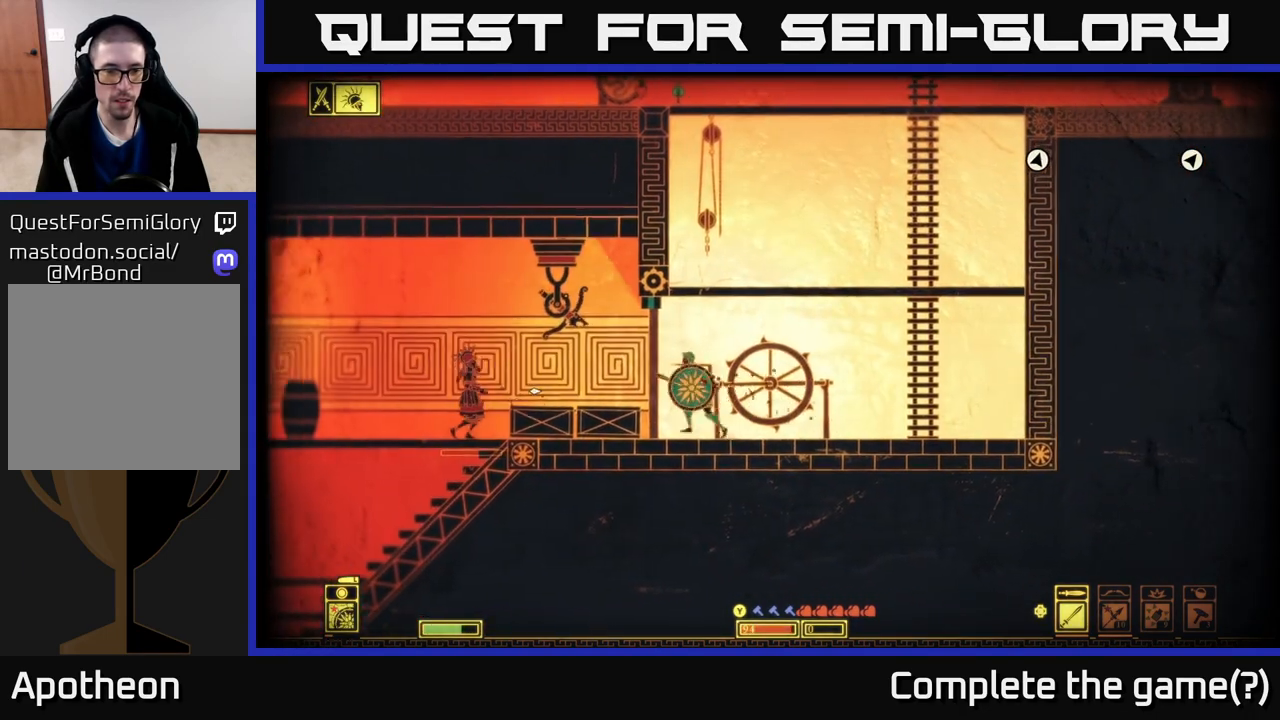
{"buttons": [], "left_stick": "left", "right_stick": "center", "events": [[100, "R2", "down"], [133, "left_stick", "down-left"], [183, "R2", "up"], [350, "left_stick", "left"], [467, "right_stick", "center"]]}
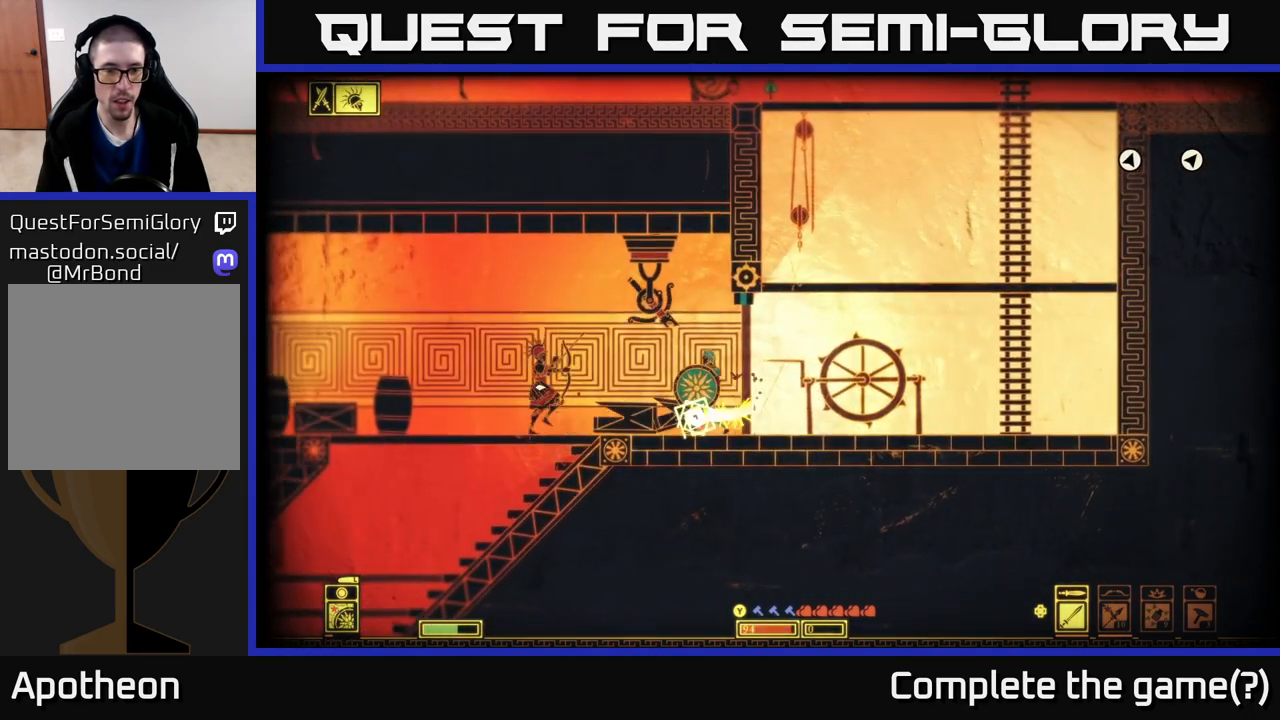
{"buttons": ["B"], "left_stick": "left", "right_stick": "center", "events": [[350, "B", "down"]]}
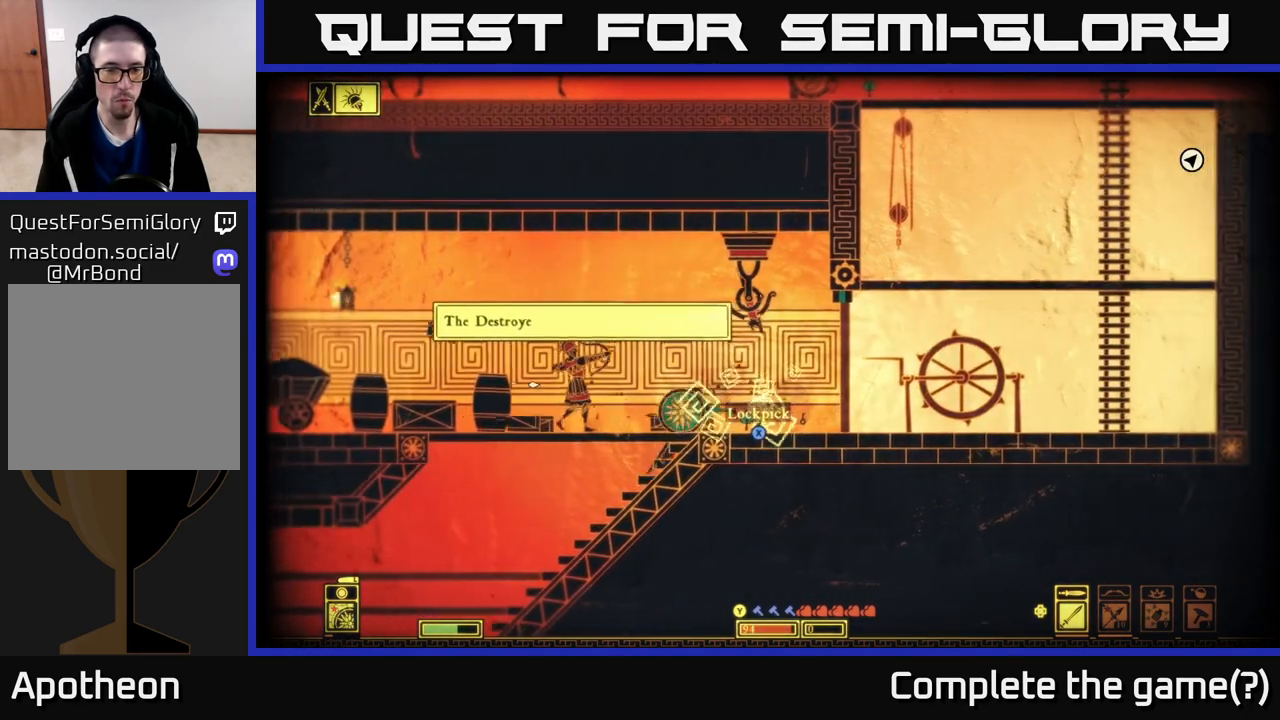
{"buttons": [], "left_stick": "left", "right_stick": "center", "events": [[33, "B", "up"], [300, "R2", "down"], [367, "R2", "up"]]}
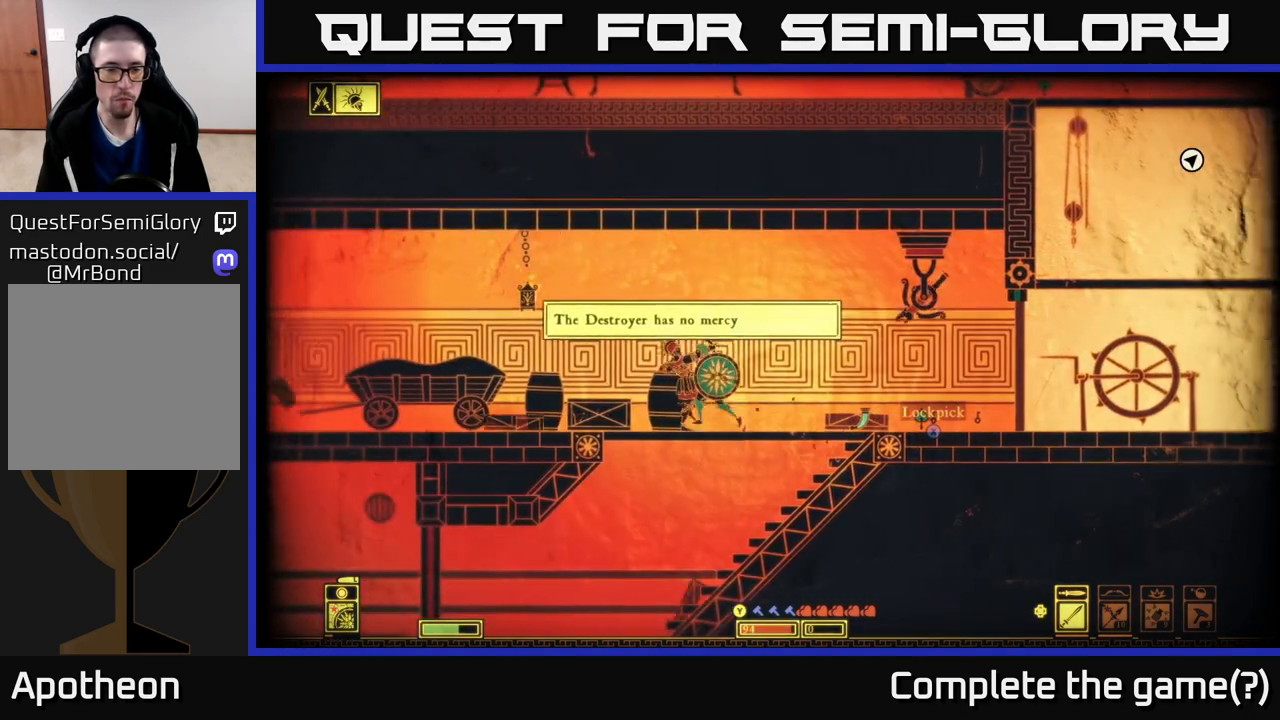
{"buttons": ["R2"], "left_stick": "right", "right_stick": "left", "events": [[150, "right_stick", "left"], [350, "left_stick", "right"], [383, "right_stick", "up-left"], [433, "R2", "down"], [483, "right_stick", "left"]]}
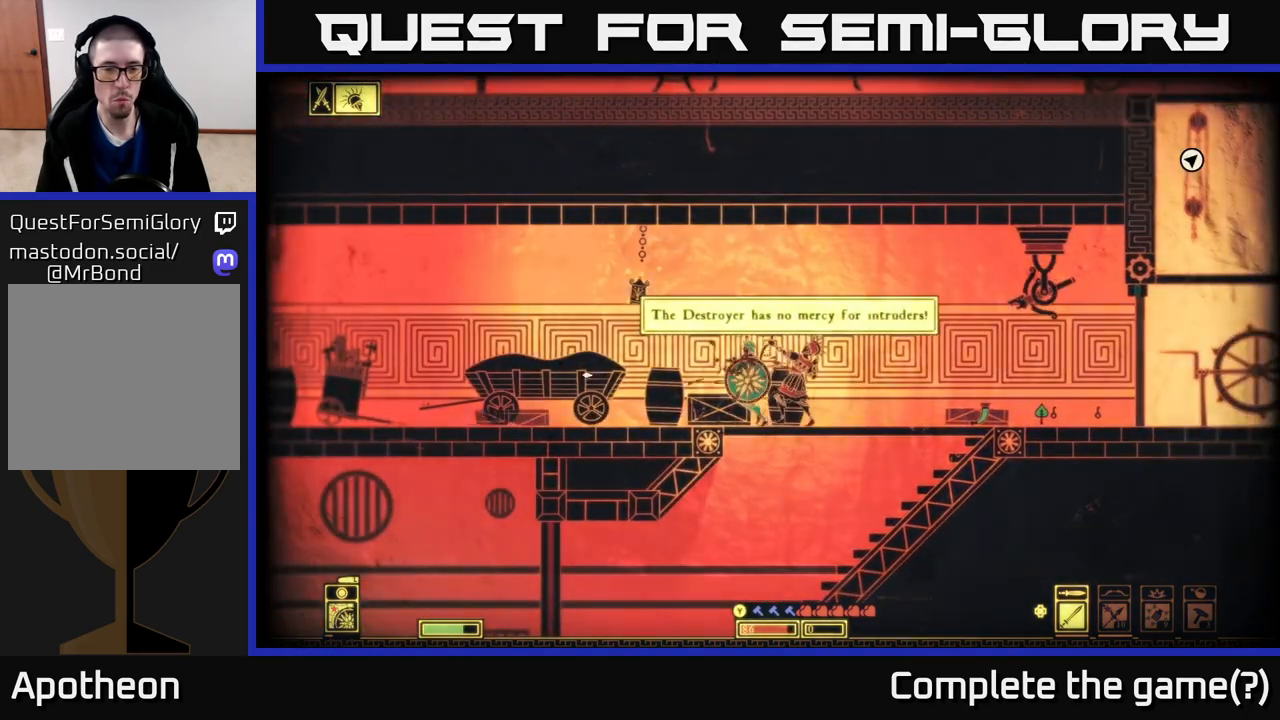
{"buttons": [], "left_stick": "right", "right_stick": "right", "events": [[17, "left_stick", "center"], [33, "R2", "up"], [117, "left_stick", "right"], [150, "right_stick", "up"], [217, "right_stick", "right"]]}
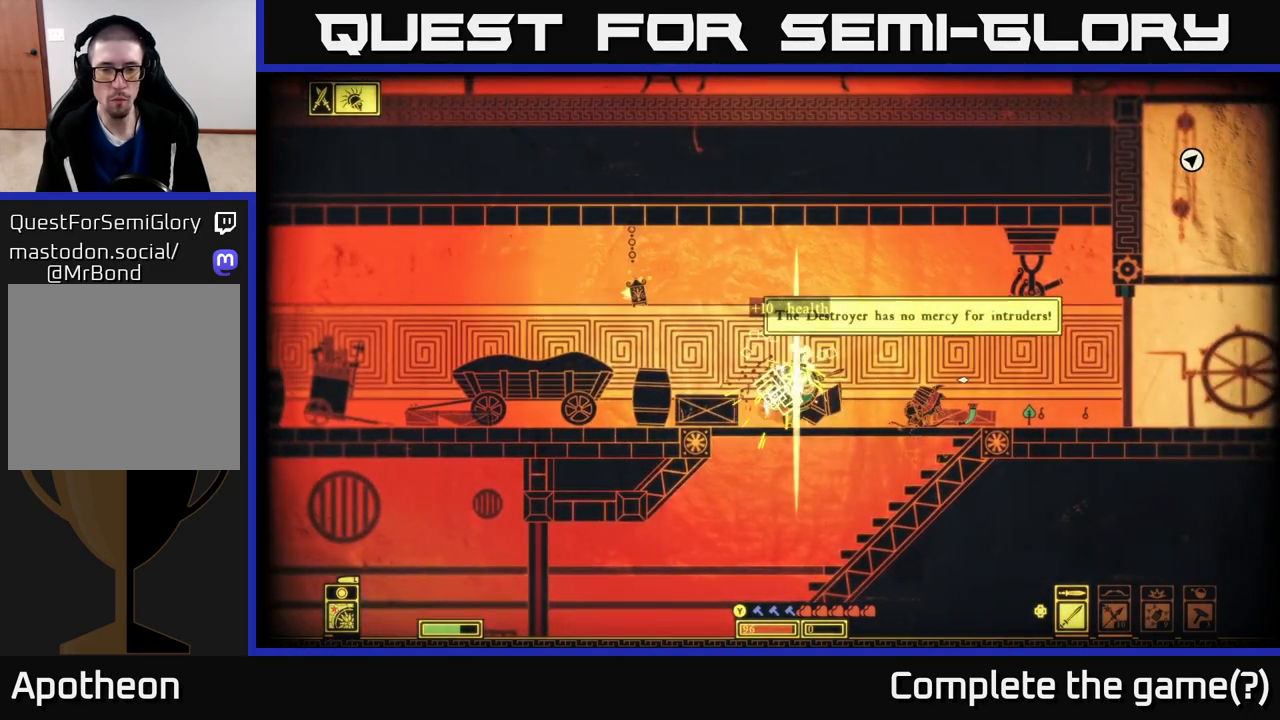
{"buttons": [], "left_stick": "right", "right_stick": "right", "events": [[267, "R2", "down"], [367, "R2", "up"]]}
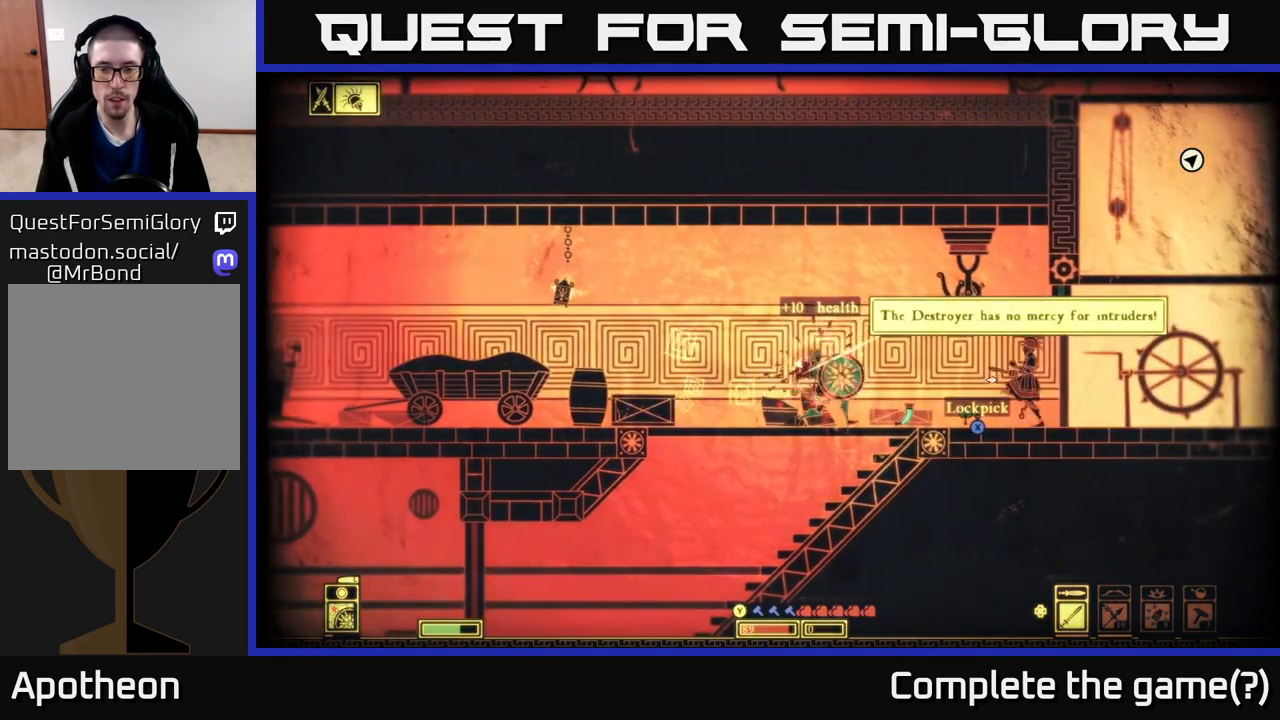
{"buttons": [], "left_stick": "right", "right_stick": "center", "events": [[83, "right_stick", "center"], [133, "B", "down"], [250, "B", "up"]]}
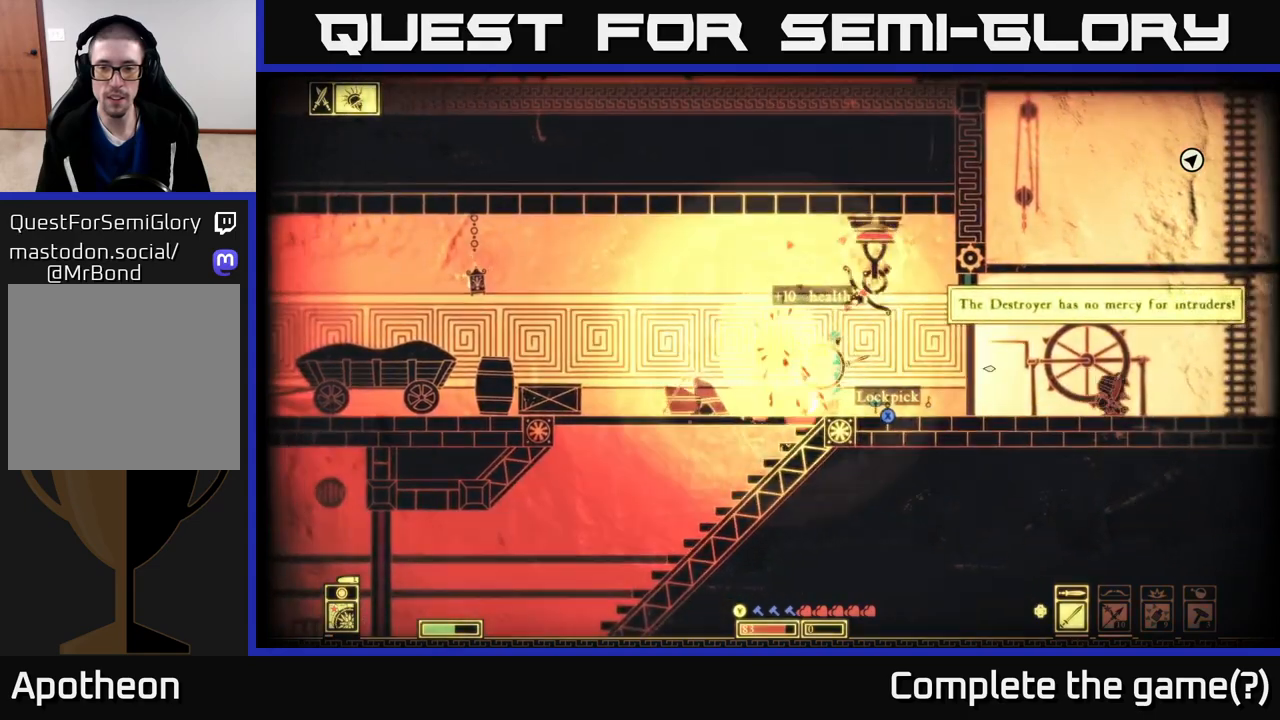
{"buttons": [], "left_stick": "right", "right_stick": "center", "events": [[217, "B", "down"], [333, "B", "up"]]}
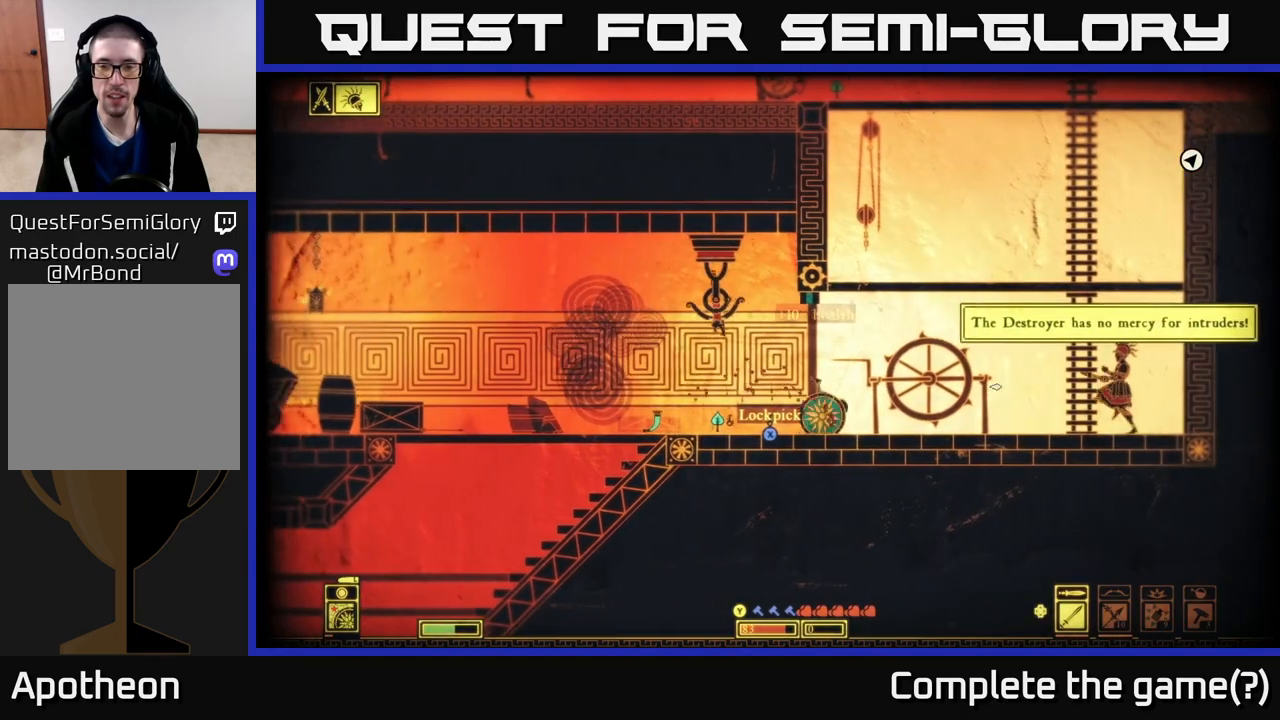
{"buttons": [], "left_stick": "right", "right_stick": "center", "events": [[433, "R2", "down"], [500, "R2", "up"]]}
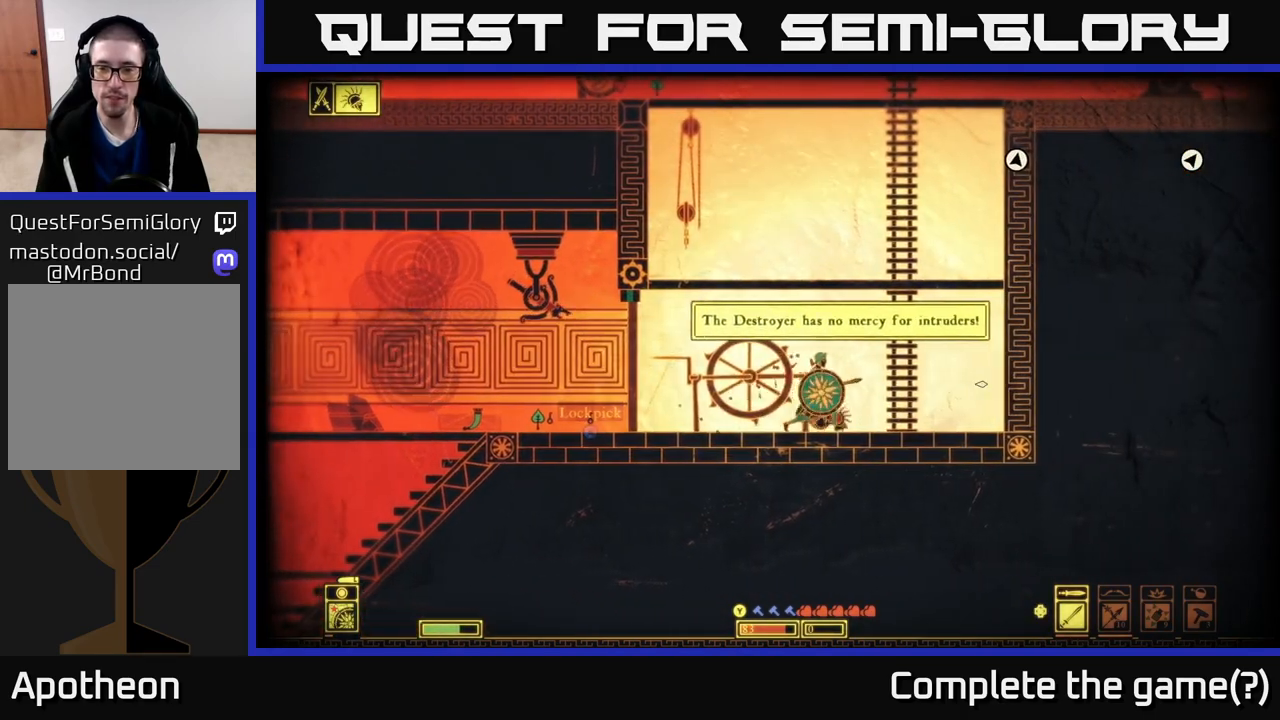
{"buttons": [], "left_stick": "left", "right_stick": "left", "events": [[50, "right_stick", "right"], [100, "left_stick", "left"], [217, "right_stick", "left"]]}